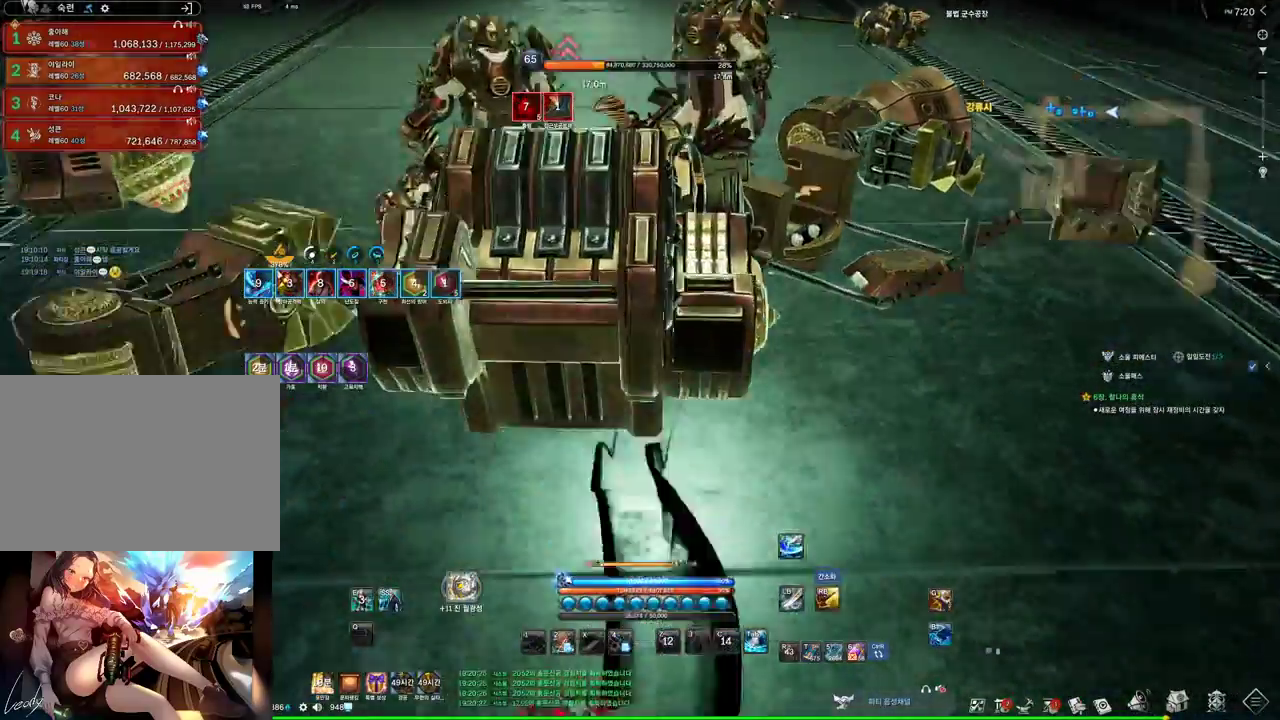
Gameplay with keyboard and mouse; each line is a JSON object with the keys and mouse buttons held at the frame after it. "events" lists presses ("down") and releases ("up") of "1", "2", "3", "4", "5", "a", "alt", "c", "ctrl", "d", "e", "f", "m", "q", "r", "s", "shift", "space", "t", "tab", "tilde", "v", "w", "x", "z", "mouse_left", "mouse_wheel", "mouse_right", "mouse_mb4" and "mouse_mb5" between this image and that frame as [ms after this image, input, new state], when the widget could be followed in between. "mouse_left", "mouse_wheel", "mouse_right", "mouse_mb4", "mouse_mb5" = the "left", "wheel", "right", "mb4", "mb5" buttons of the "mouse" list. No other keys are recorded. "wheel" means that the mouse wheel is clicked or scrolled. Not read: mouse_move.
{"keys": ["s"], "mouse": [], "events": [[167, "a", "up"], [200, "s", "down"], [267, "s", "up"], [334, "s", "down"]]}
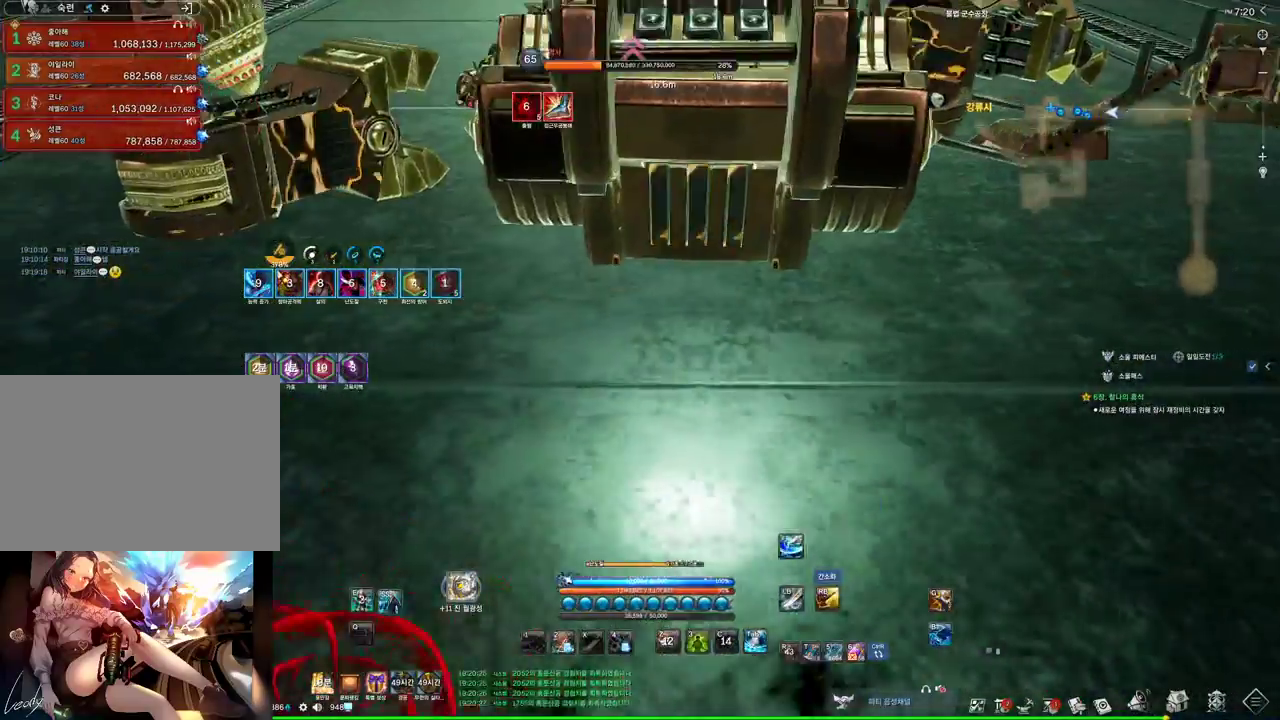
{"keys": [], "mouse": [], "events": [[267, "s", "up"]]}
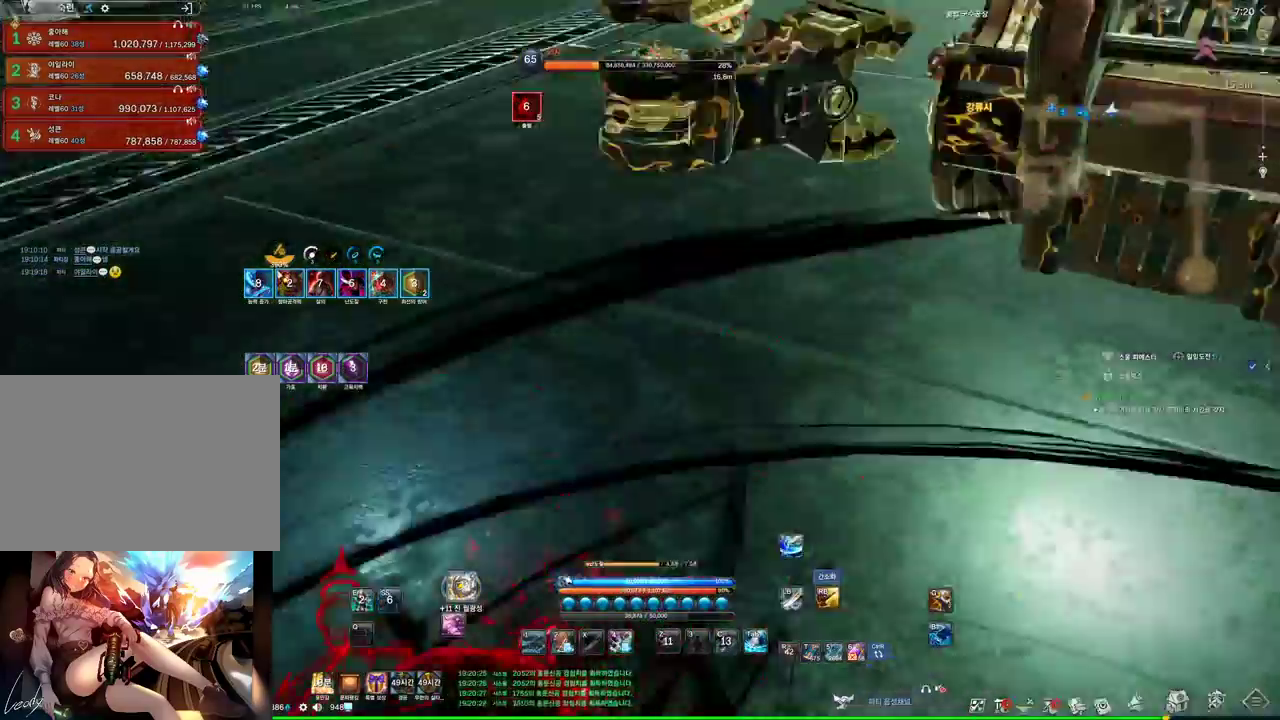
{"keys": ["a", "w"], "mouse": [], "events": [[200, "w", "down"], [467, "a", "down"]]}
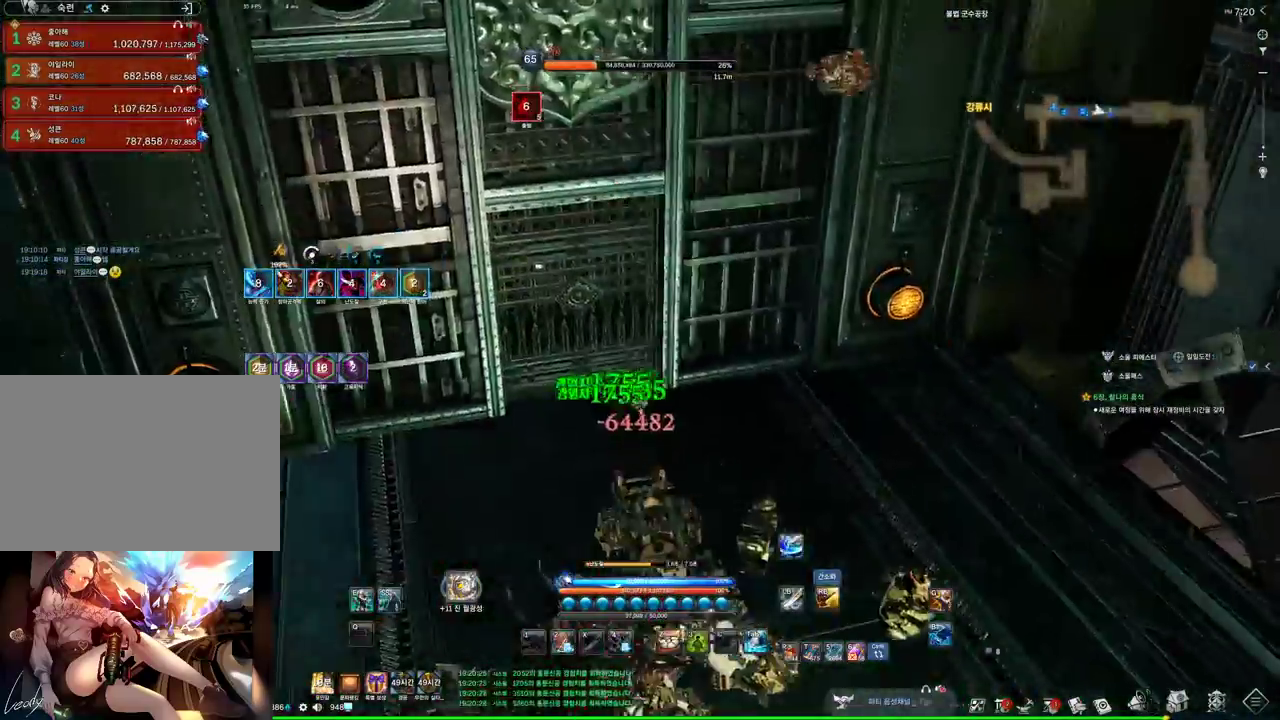
{"keys": ["a", "w"], "mouse": [], "events": []}
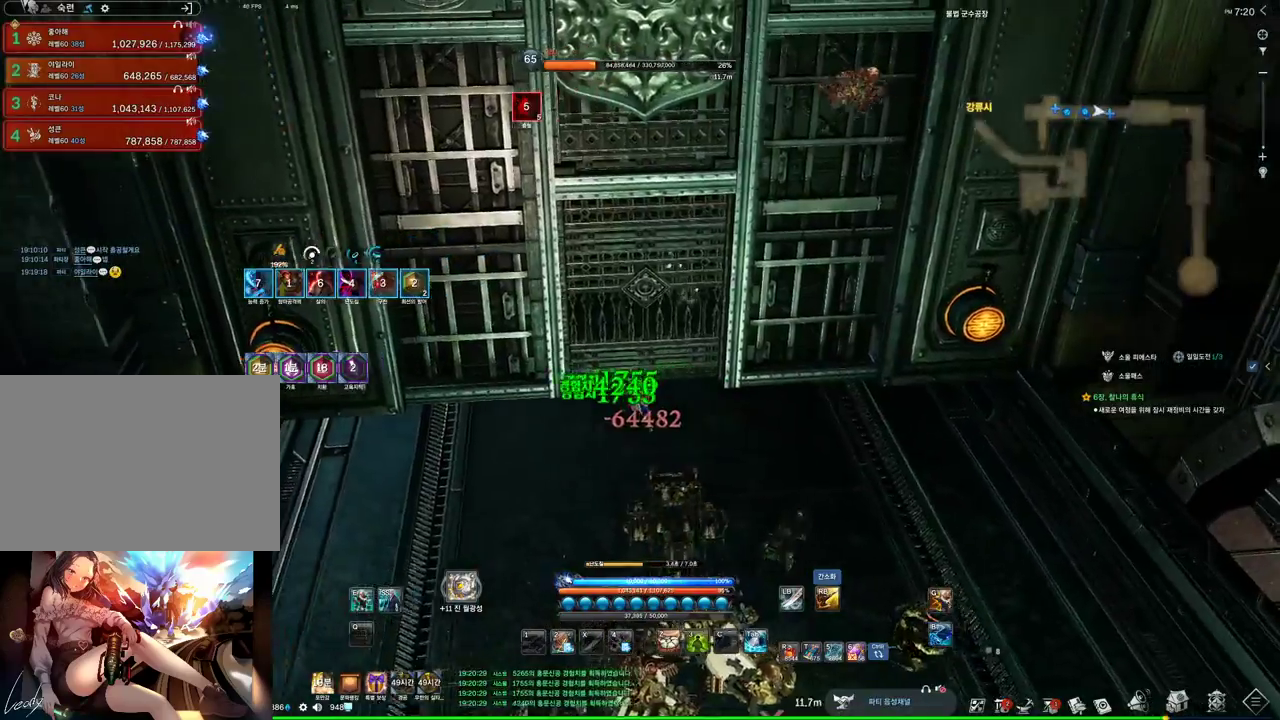
{"keys": ["w"], "mouse": [], "events": [[67, "a", "up"], [234, "d", "down"], [500, "d", "up"]]}
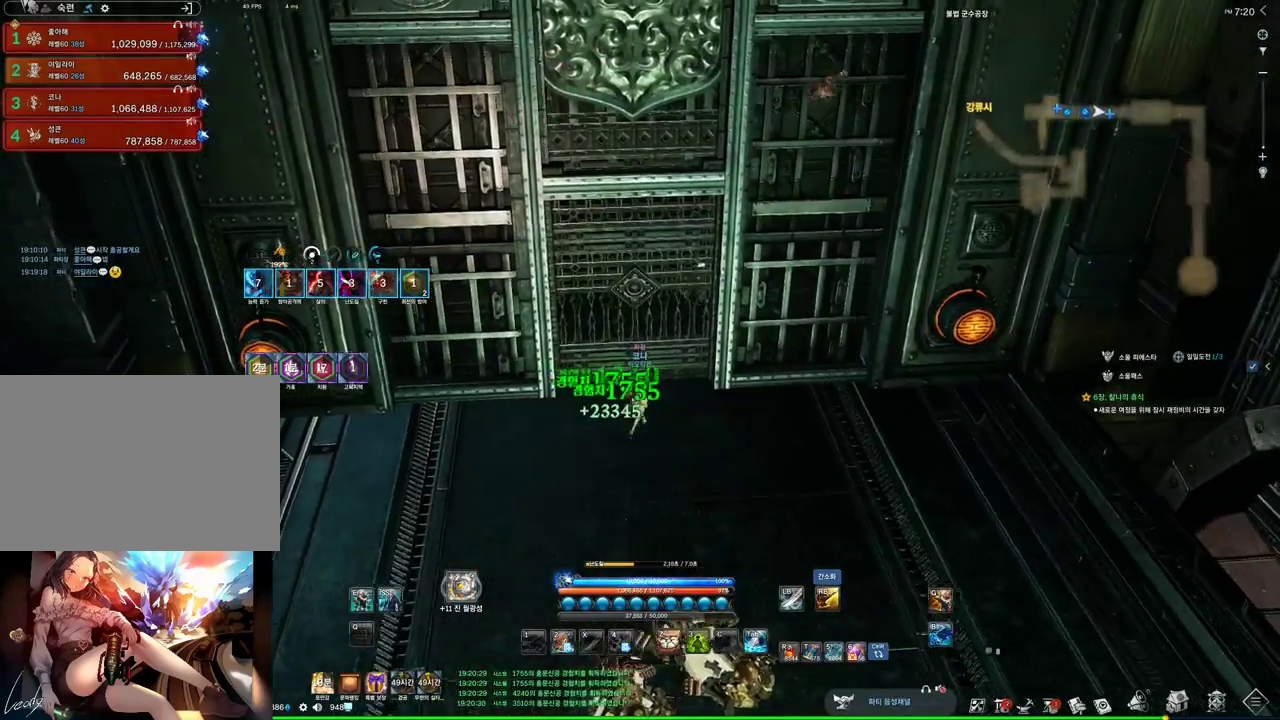
{"keys": ["w"], "mouse": [], "events": [[34, "a", "down"], [234, "a", "up"], [300, "d", "down"], [467, "d", "up"]]}
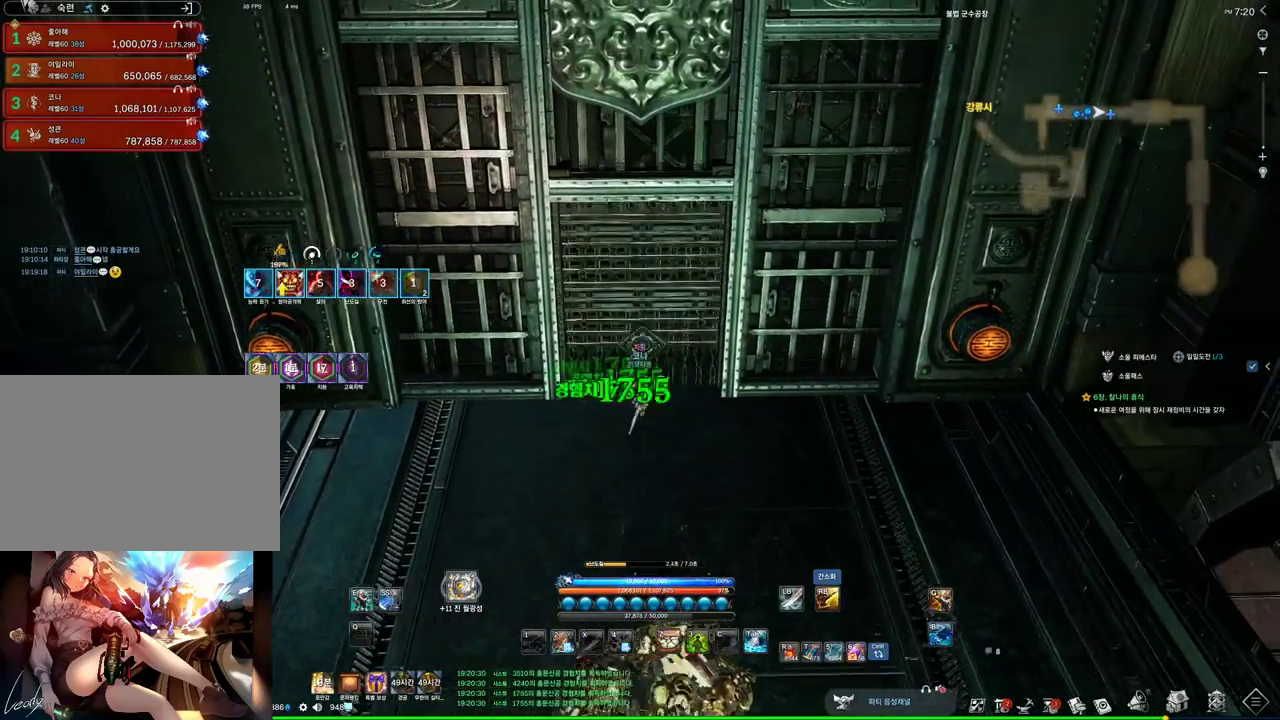
{"keys": ["e", "w"], "mouse": [], "events": [[34, "a", "down"], [167, "a", "up"], [400, "e", "down"]]}
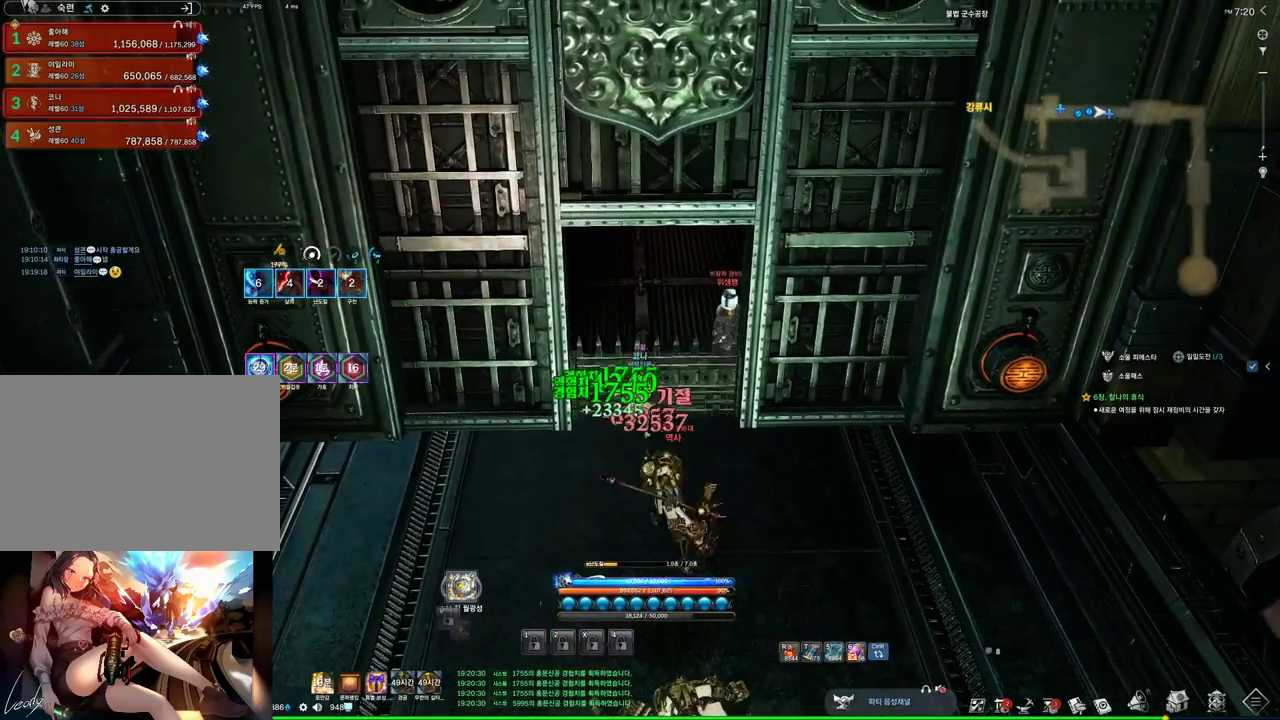
{"keys": ["v", "w"], "mouse": [], "events": [[234, "e", "up"], [400, "v", "down"]]}
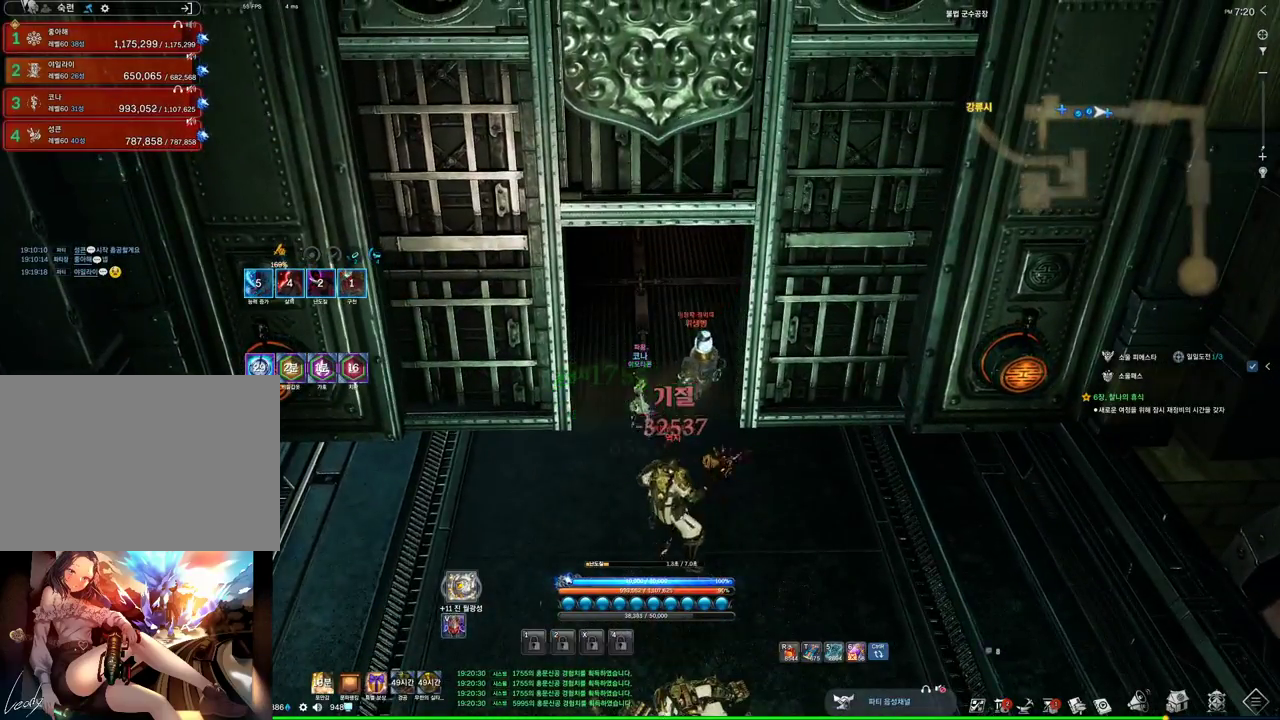
{"keys": [], "mouse": [], "events": [[34, "v", "up"], [134, "w", "up"]]}
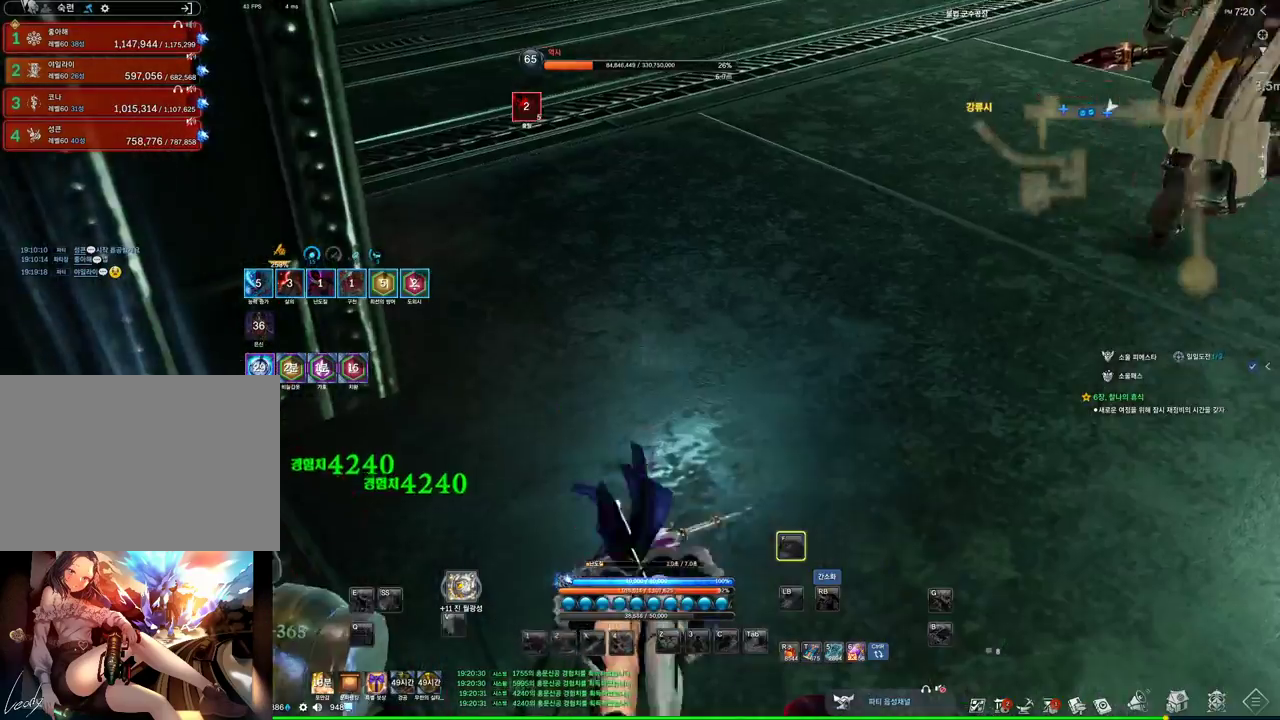
{"keys": ["a"], "mouse": [], "events": [[200, "a", "down"]]}
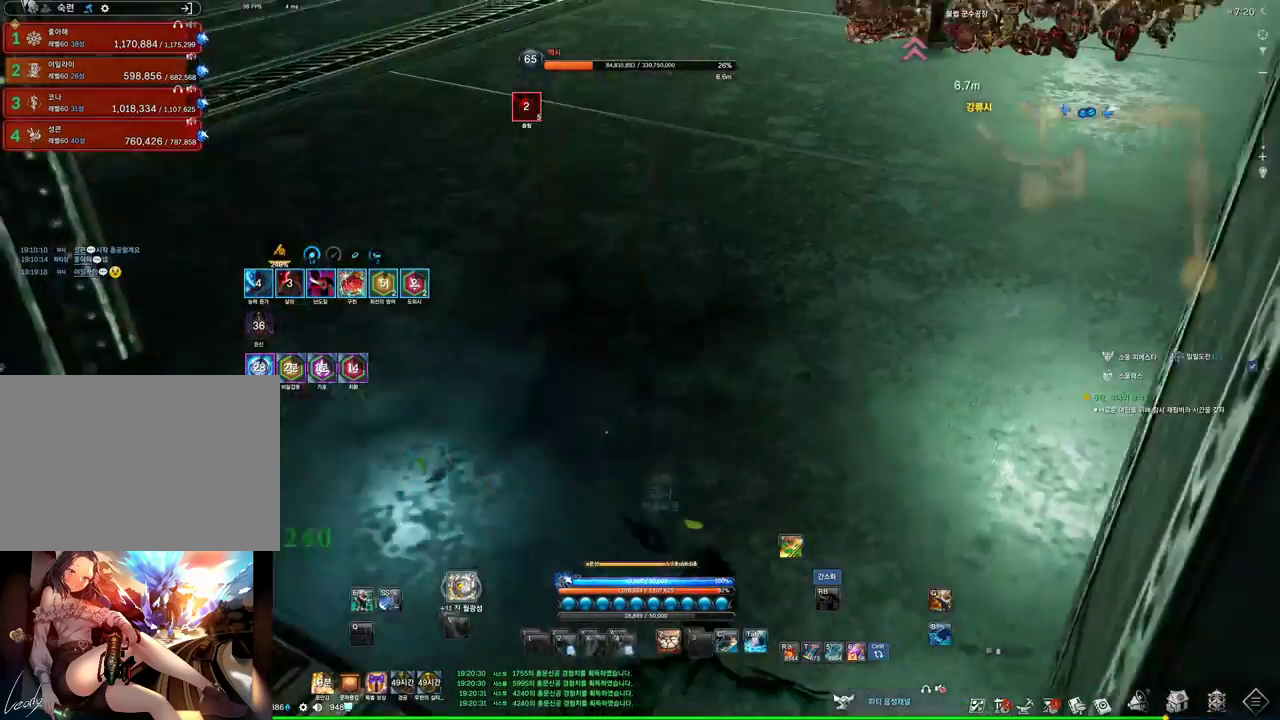
{"keys": [], "mouse": [], "events": [[167, "s", "down"], [234, "a", "up"], [267, "s", "up"], [300, "s", "down"], [400, "s", "up"]]}
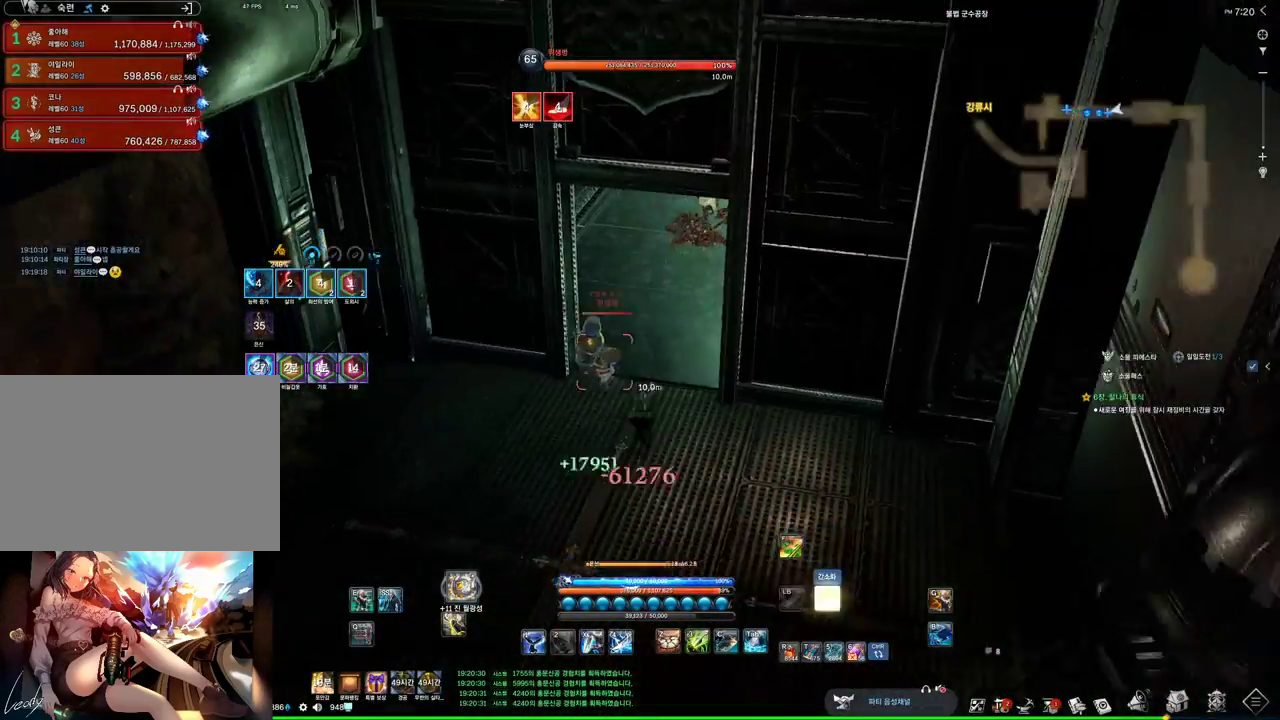
{"keys": ["a"], "mouse": [], "events": [[100, "s", "down"], [134, "s", "up"], [234, "s", "down"], [334, "s", "up"], [500, "a", "down"]]}
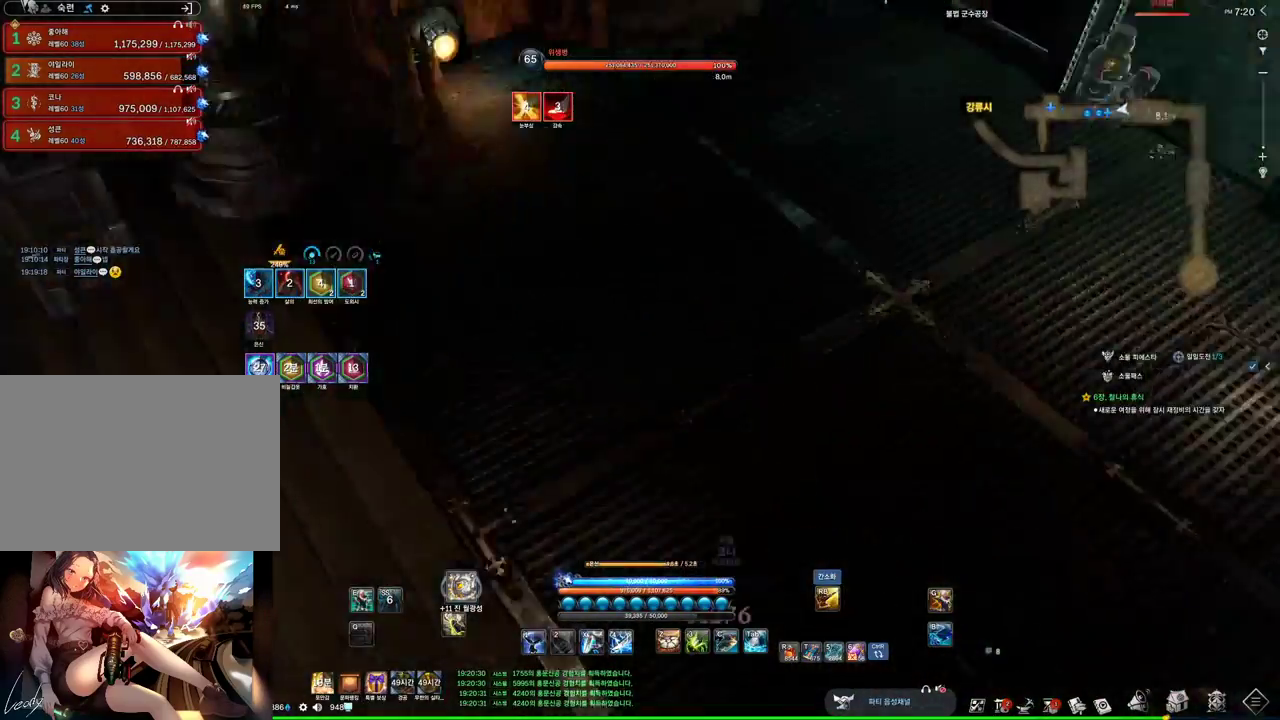
{"keys": ["w"], "mouse": [], "events": [[100, "w", "down"], [200, "a", "up"]]}
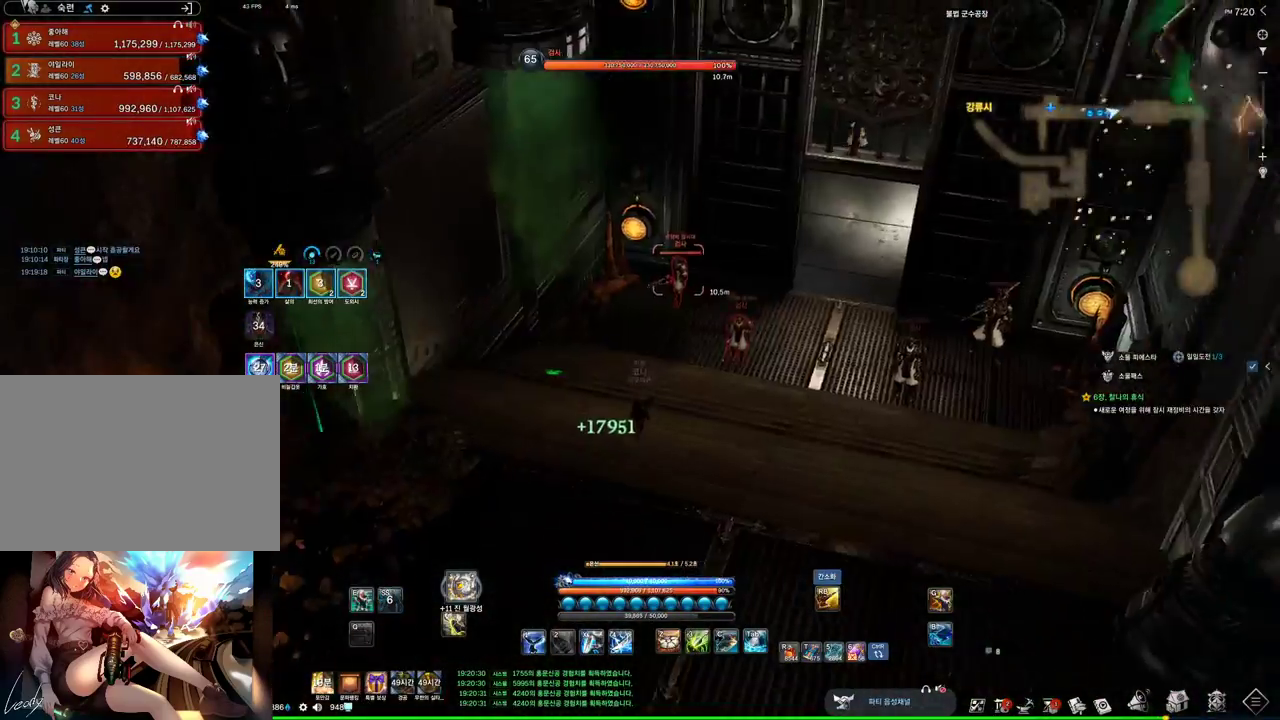
{"keys": ["w"], "mouse": [], "events": [[367, "mouse_right", "down"], [500, "mouse_right", "up"]]}
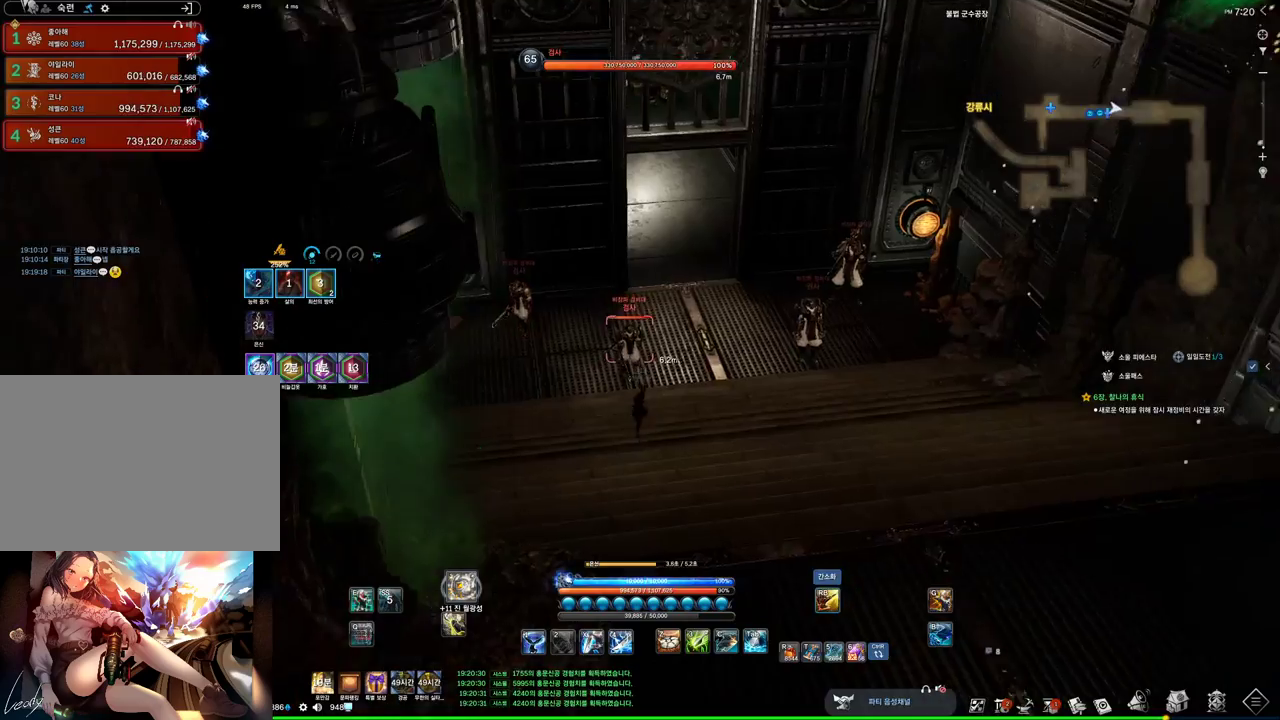
{"keys": ["d", "w"], "mouse": [], "events": [[334, "d", "down"]]}
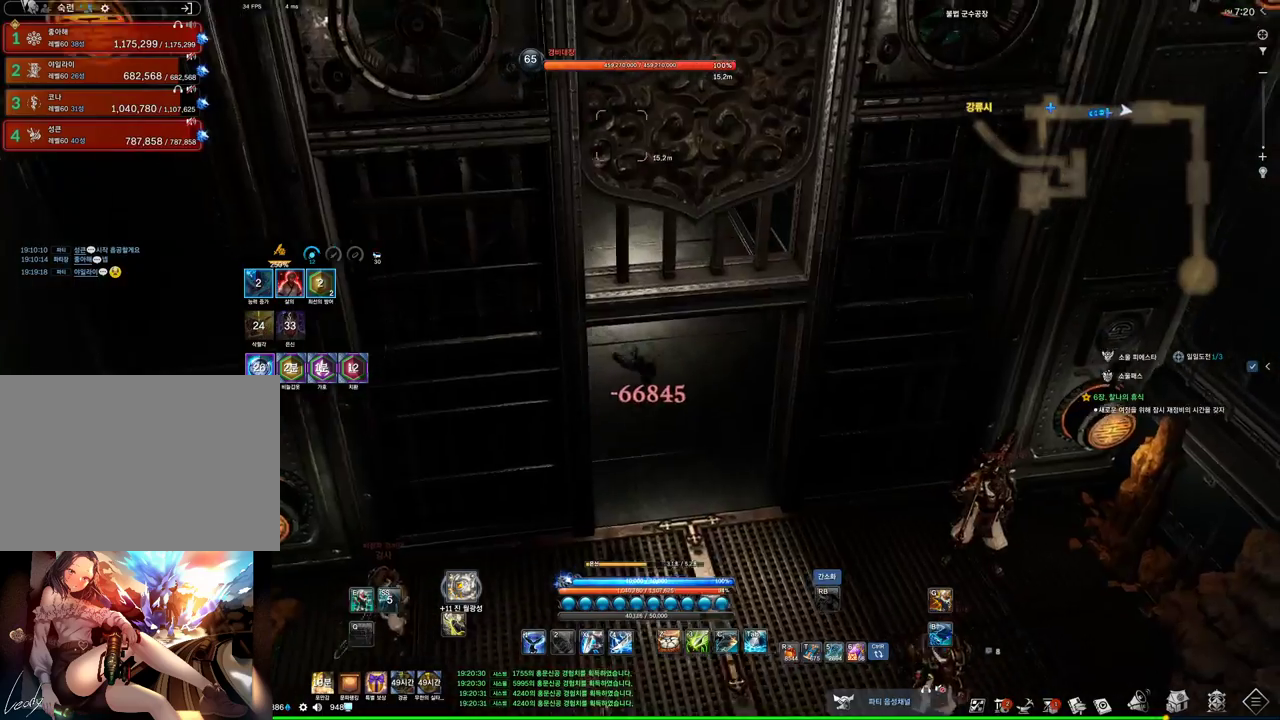
{"keys": ["w"], "mouse": [], "events": [[100, "d", "up"]]}
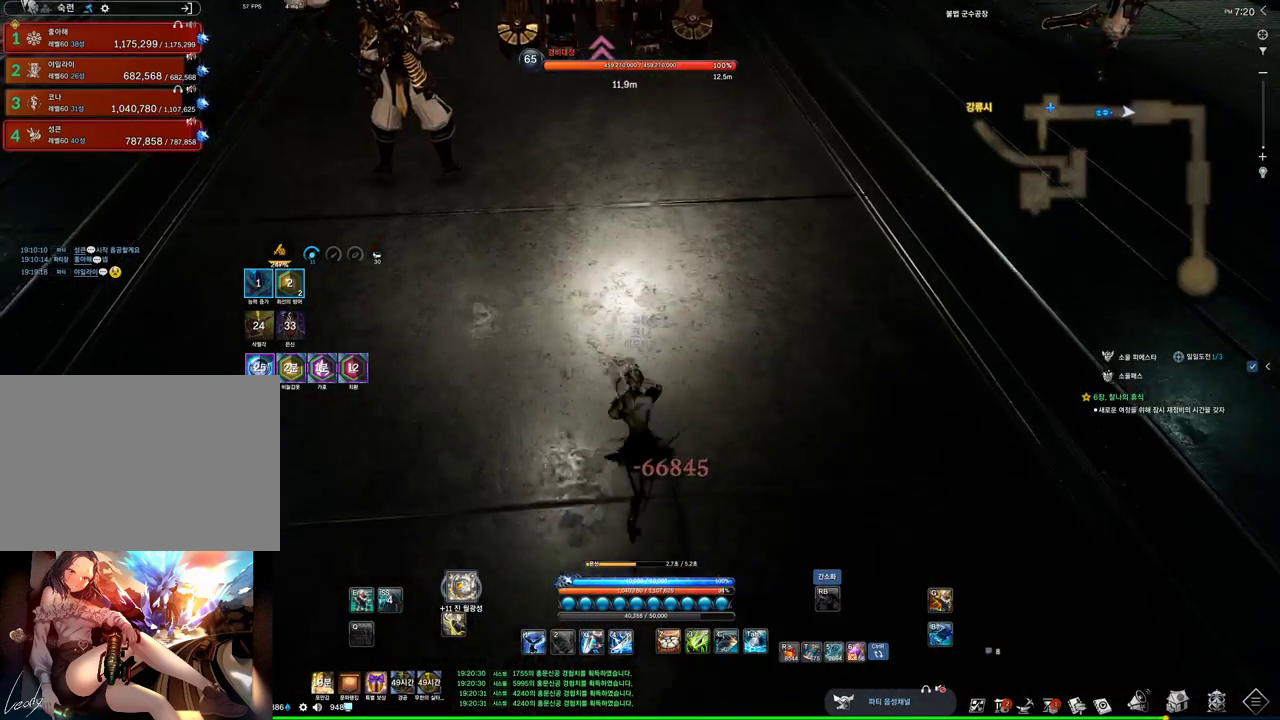
{"keys": ["w"], "mouse": [], "events": [[200, "v", "down"], [300, "v", "up"]]}
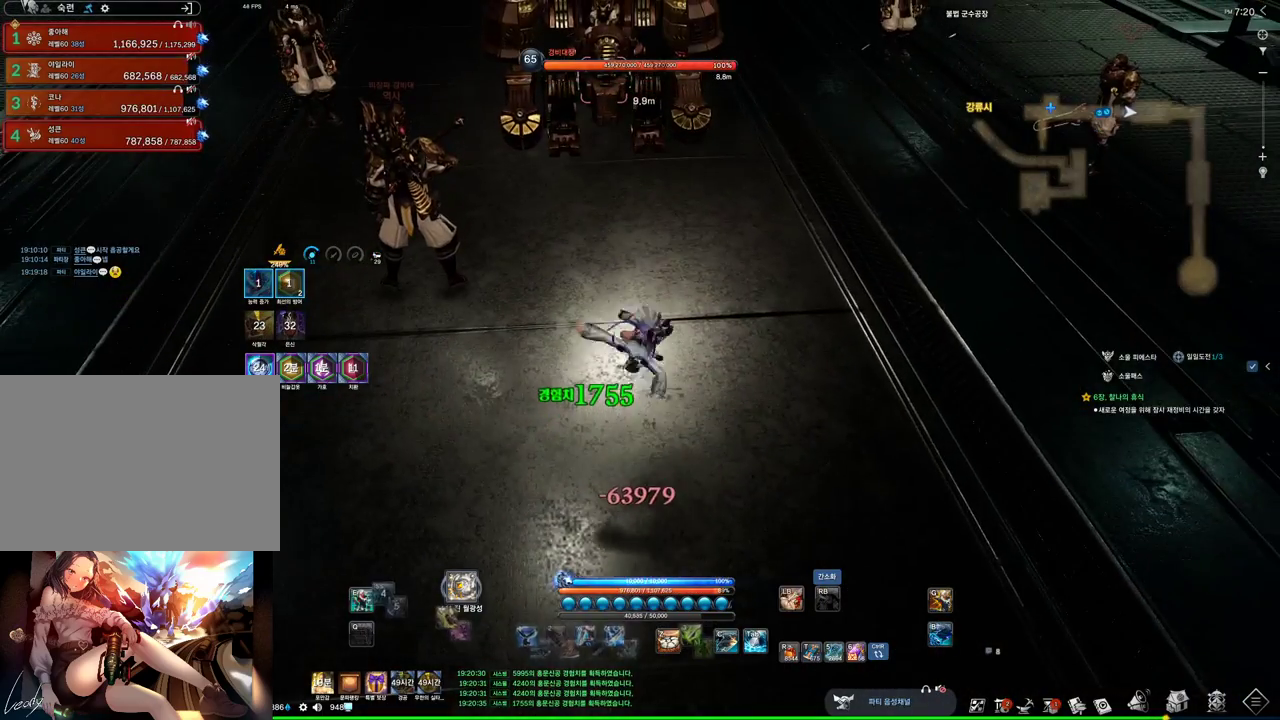
{"keys": ["w"], "mouse": [], "events": [[234, "4", "down"], [434, "4", "up"]]}
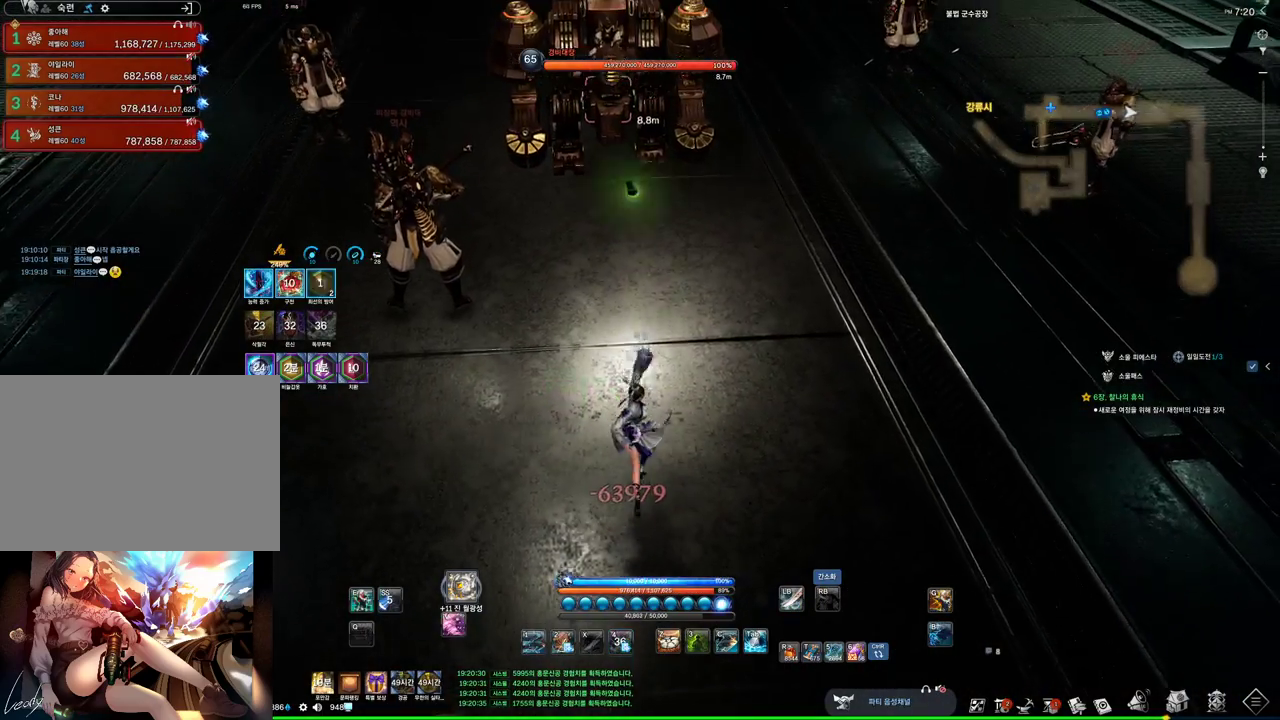
{"keys": ["1", "w"], "mouse": [], "events": [[500, "1", "down"]]}
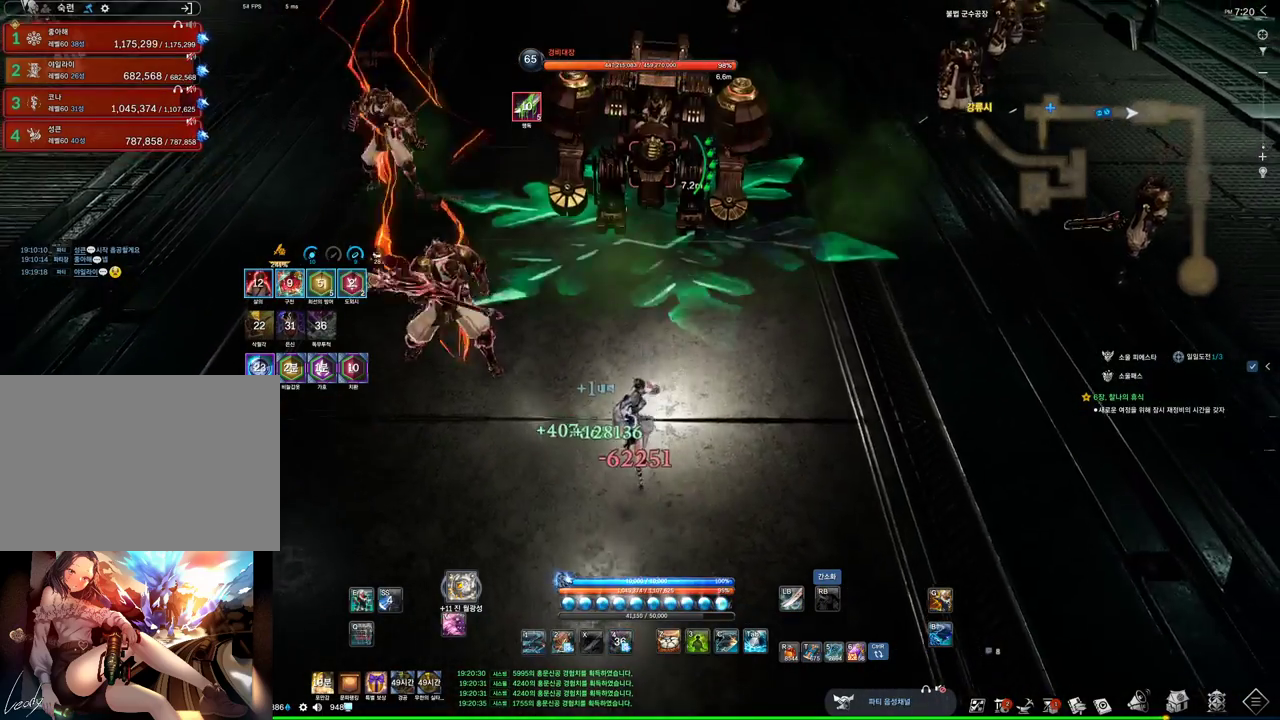
{"keys": [], "mouse": ["left"], "events": [[134, "1", "up"], [167, "w", "up"], [234, "3", "down"], [467, "3", "up"], [467, "mouse_left", "down"]]}
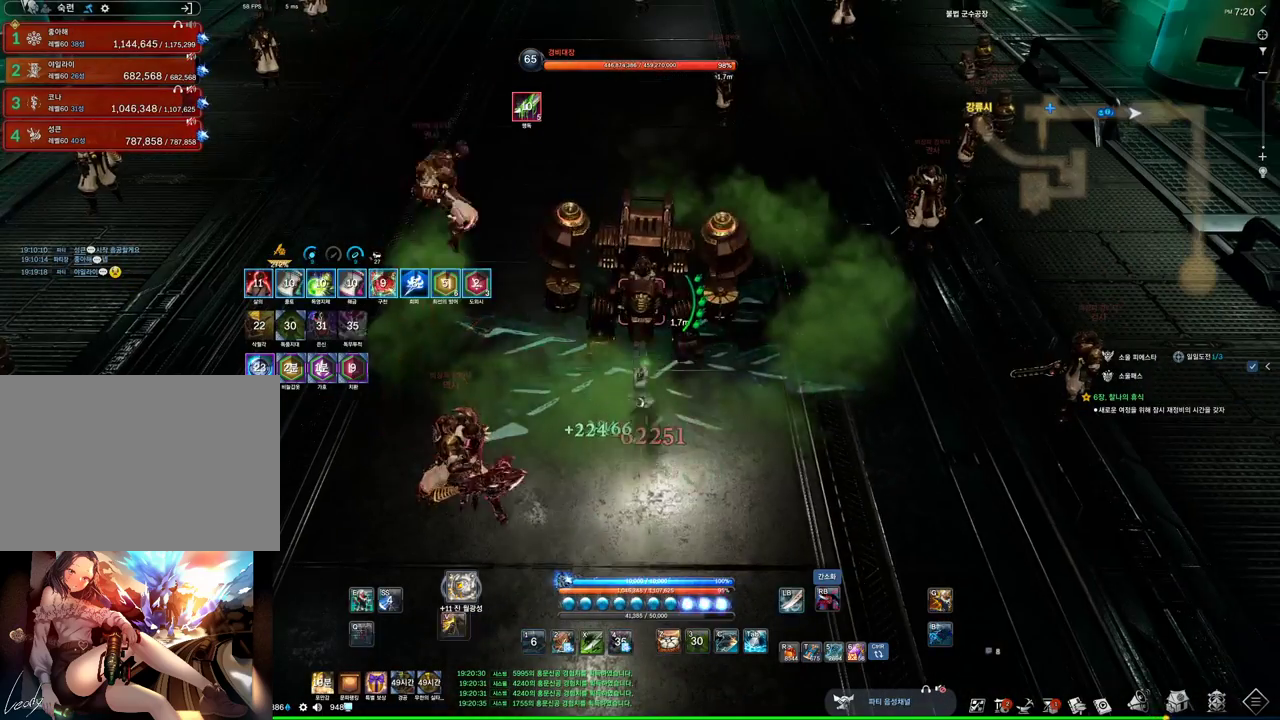
{"keys": ["4"], "mouse": [], "events": [[100, "mouse_right", "down"], [134, "mouse_left", "up"], [234, "mouse_right", "up"], [267, "4", "down"]]}
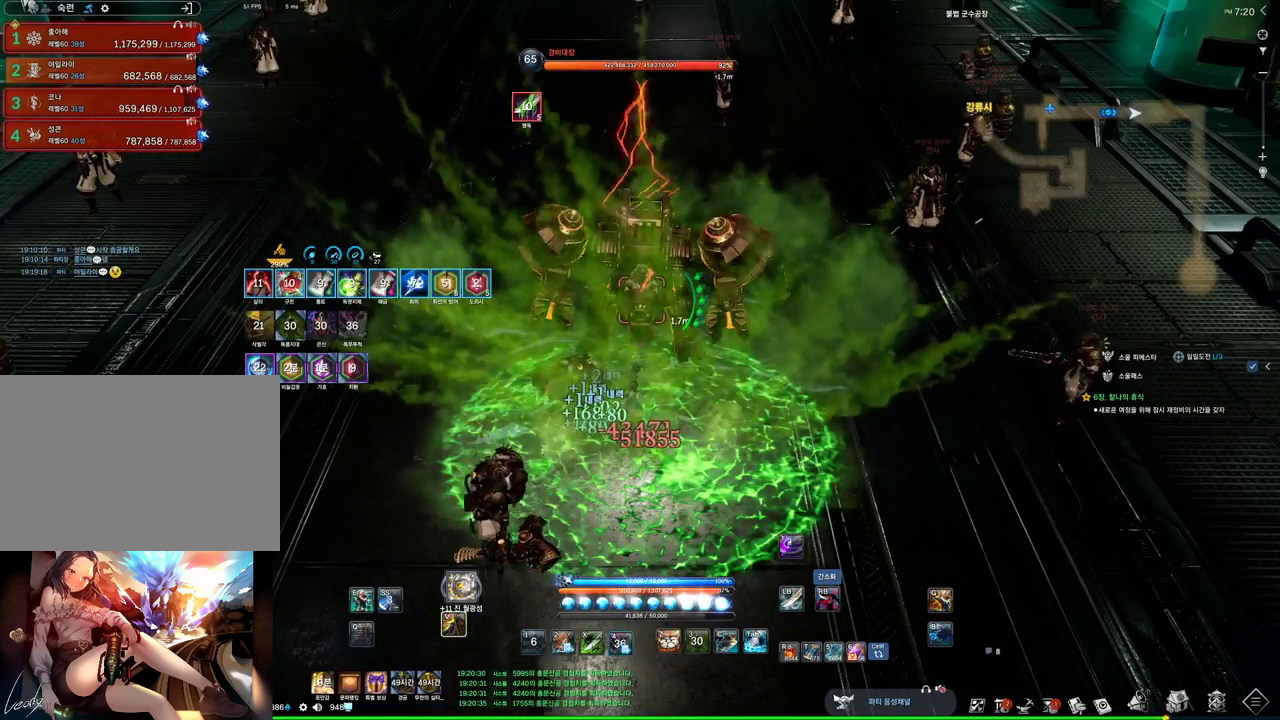
{"keys": [], "mouse": [], "events": [[34, "4", "up"], [34, "mouse_right", "down"], [167, "mouse_right", "up"], [267, "4", "down"], [434, "4", "up"]]}
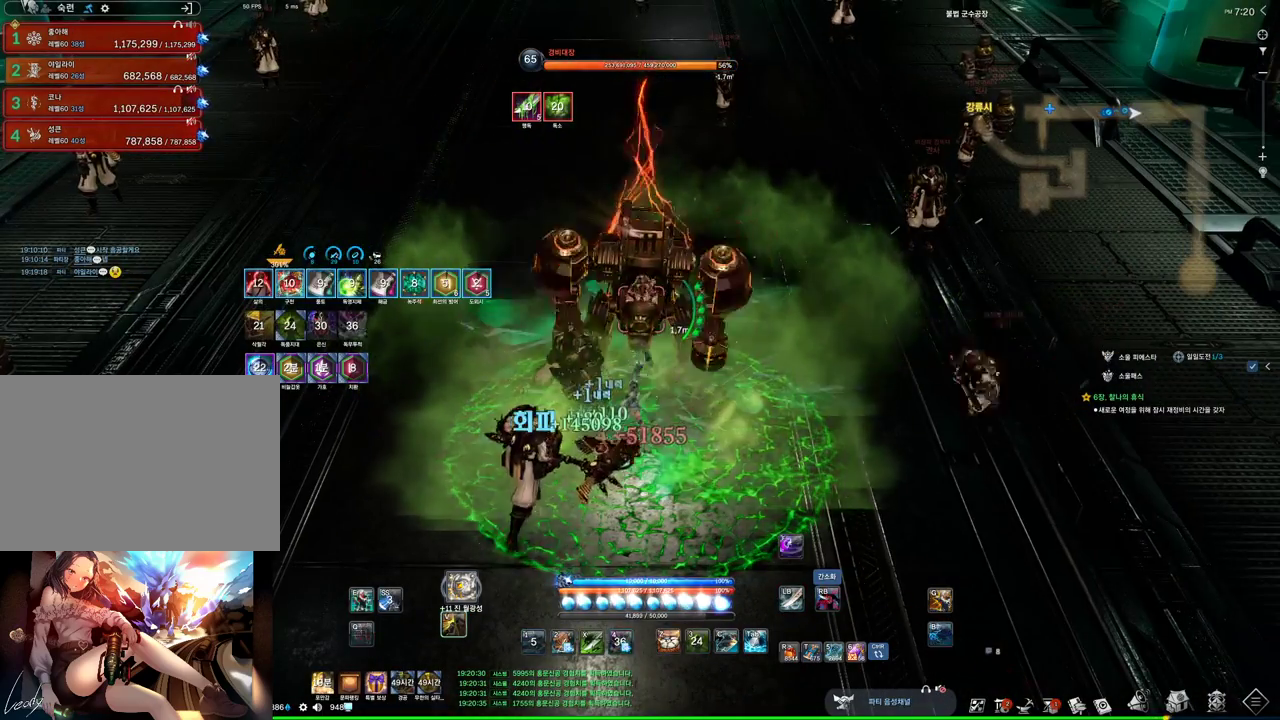
{"keys": ["c"], "mouse": [], "events": [[34, "mouse_right", "down"], [167, "mouse_right", "up"], [234, "c", "down"]]}
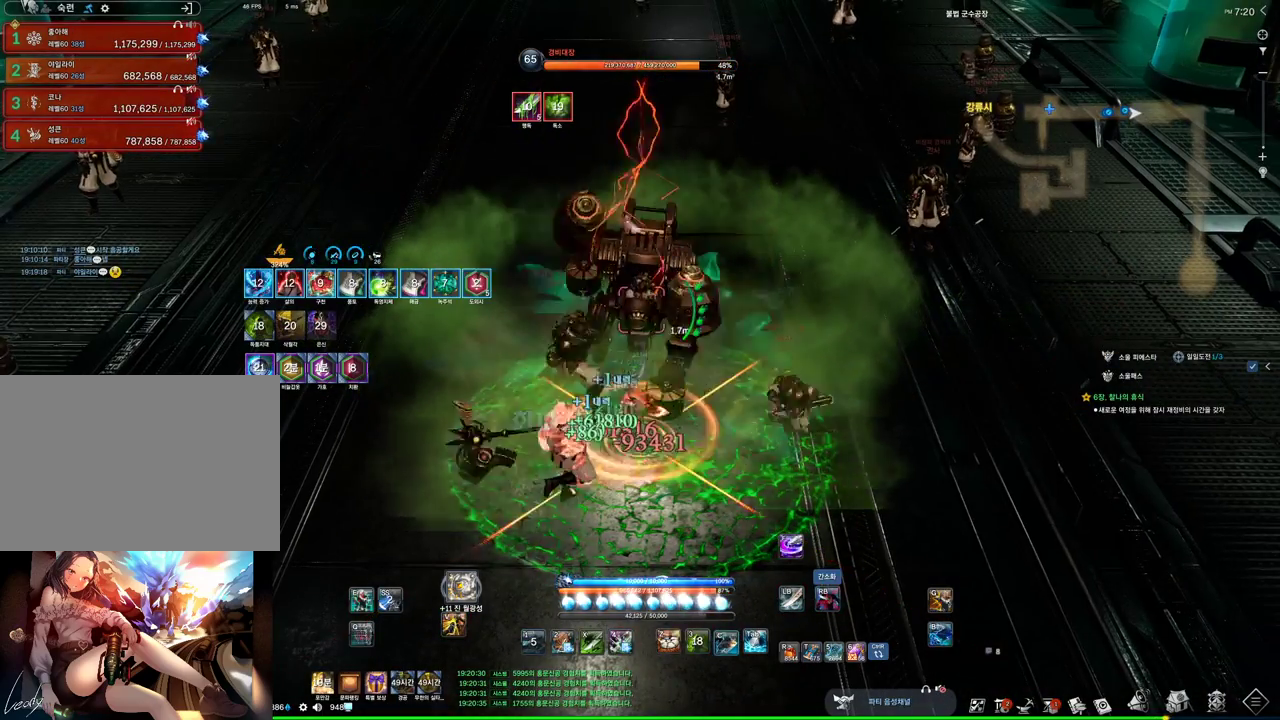
{"keys": [], "mouse": ["right"], "events": [[67, "c", "up"], [300, "4", "down"], [434, "4", "up"], [467, "mouse_right", "down"]]}
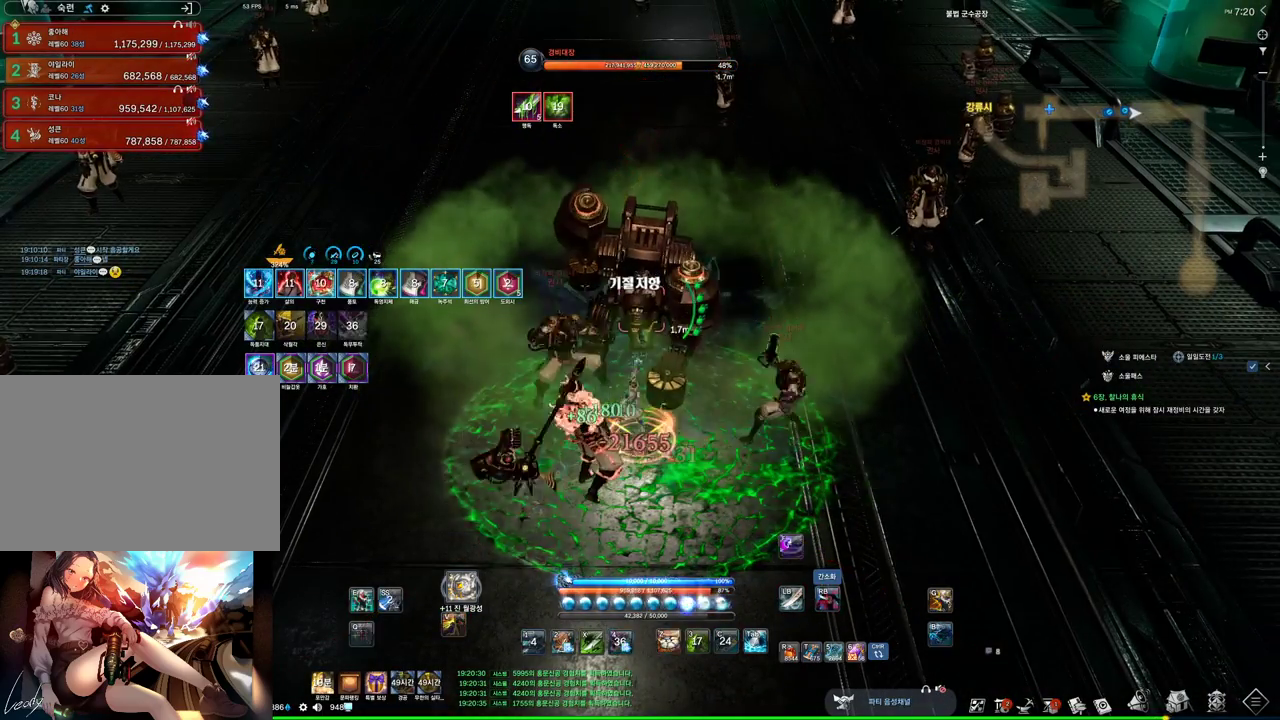
{"keys": ["z"], "mouse": [], "events": [[167, "mouse_right", "up"], [267, "z", "down"]]}
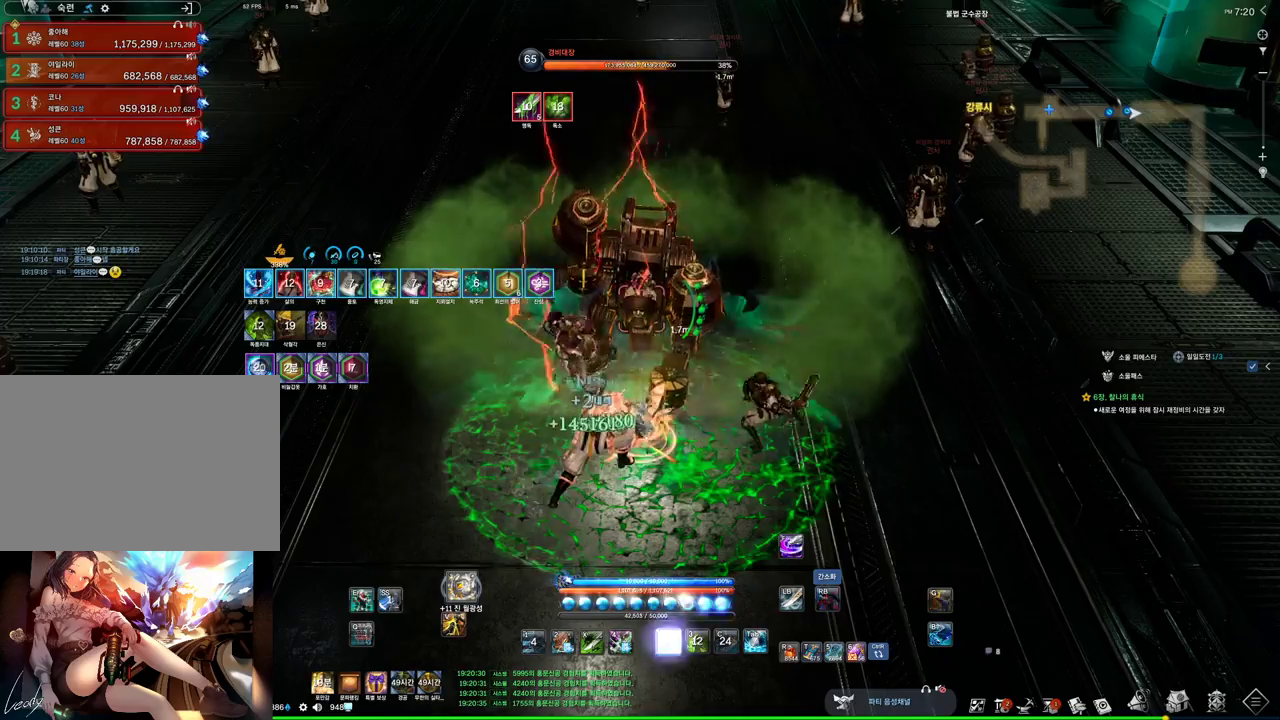
{"keys": ["4"], "mouse": [], "events": [[467, "z", "up"], [500, "4", "down"]]}
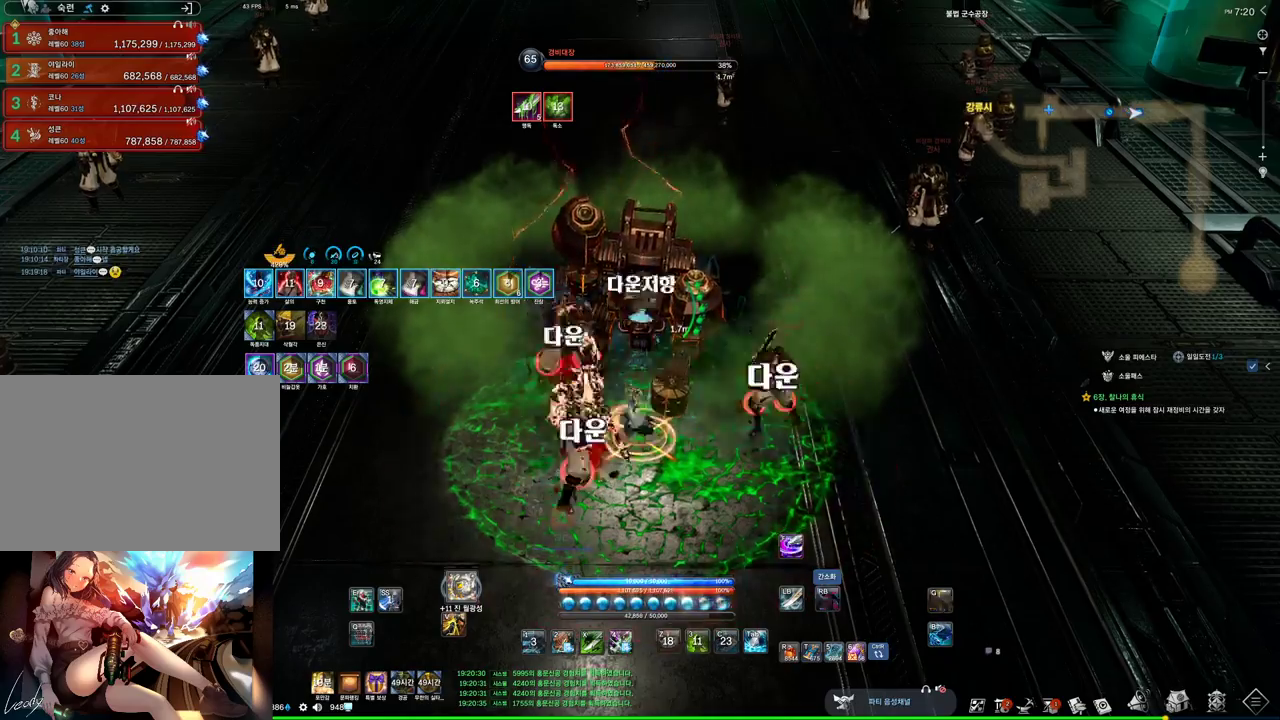
{"keys": ["4"], "mouse": [], "events": [[234, "4", "up"], [234, "mouse_right", "down"], [367, "a", "down"], [434, "mouse_right", "up"], [500, "4", "down"], [500, "a", "up"]]}
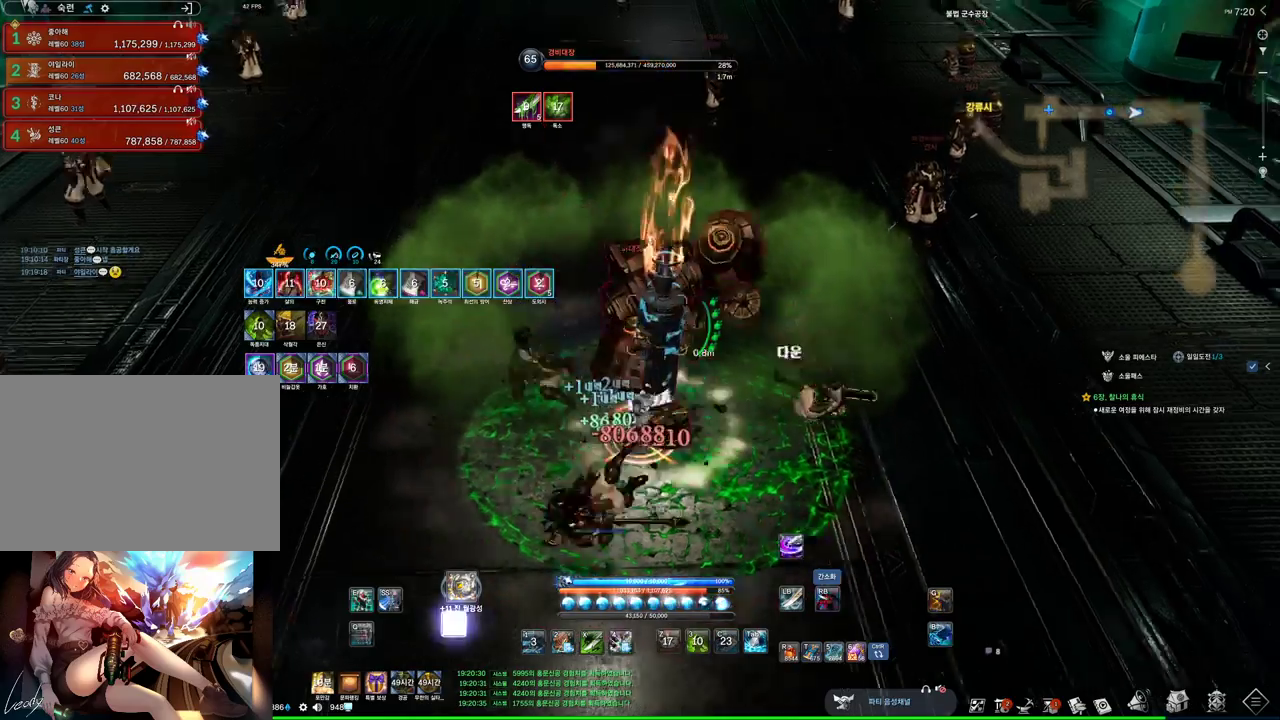
{"keys": ["4", "s"], "mouse": [], "events": [[200, "4", "up"], [200, "mouse_right", "down"], [300, "s", "down"], [334, "mouse_right", "up"], [500, "4", "down"]]}